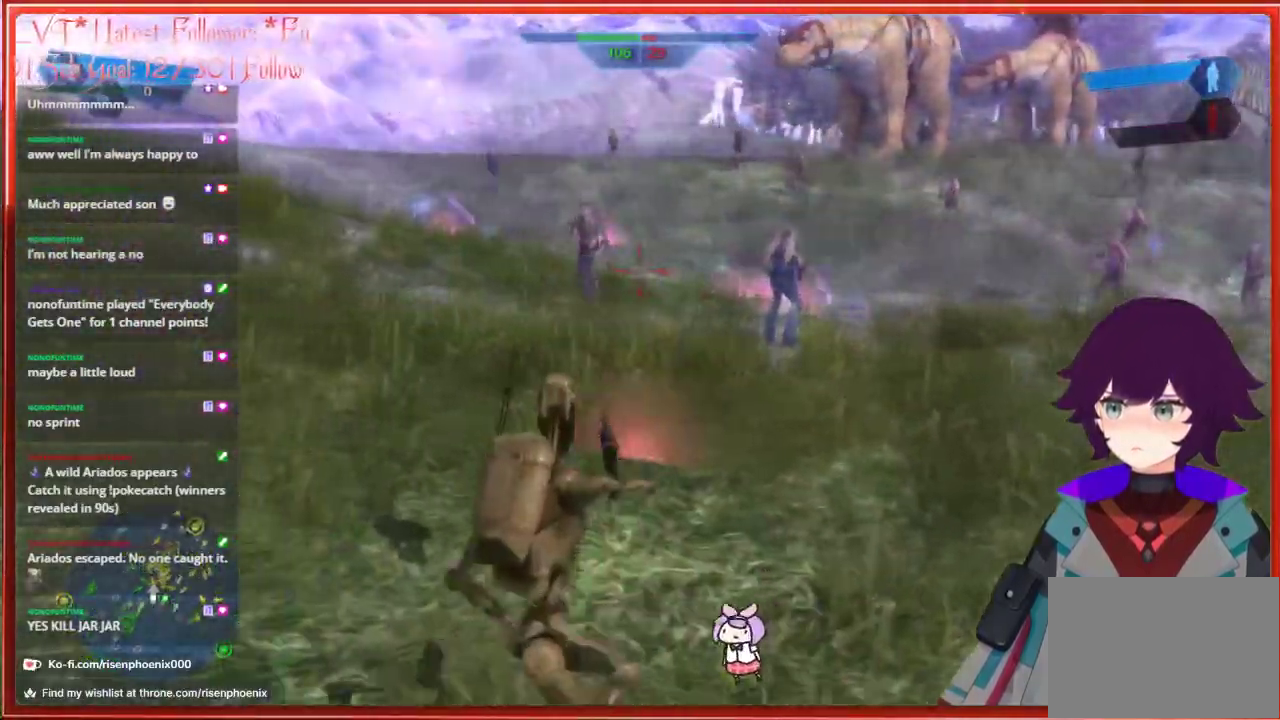
Gameplay with a controller (Xbox layout); each line is a JSON object with the inputs held at the frame after it. "events" lists button and stick changes between this image and that frame as [ms after this image, input, new state], when the widget could be followed in between. Not read: SHARE.
{"buttons": [], "left_stick": "up-left", "right_stick": "center", "events": [[317, "left_stick", "left"], [450, "left_stick", "up-left"]]}
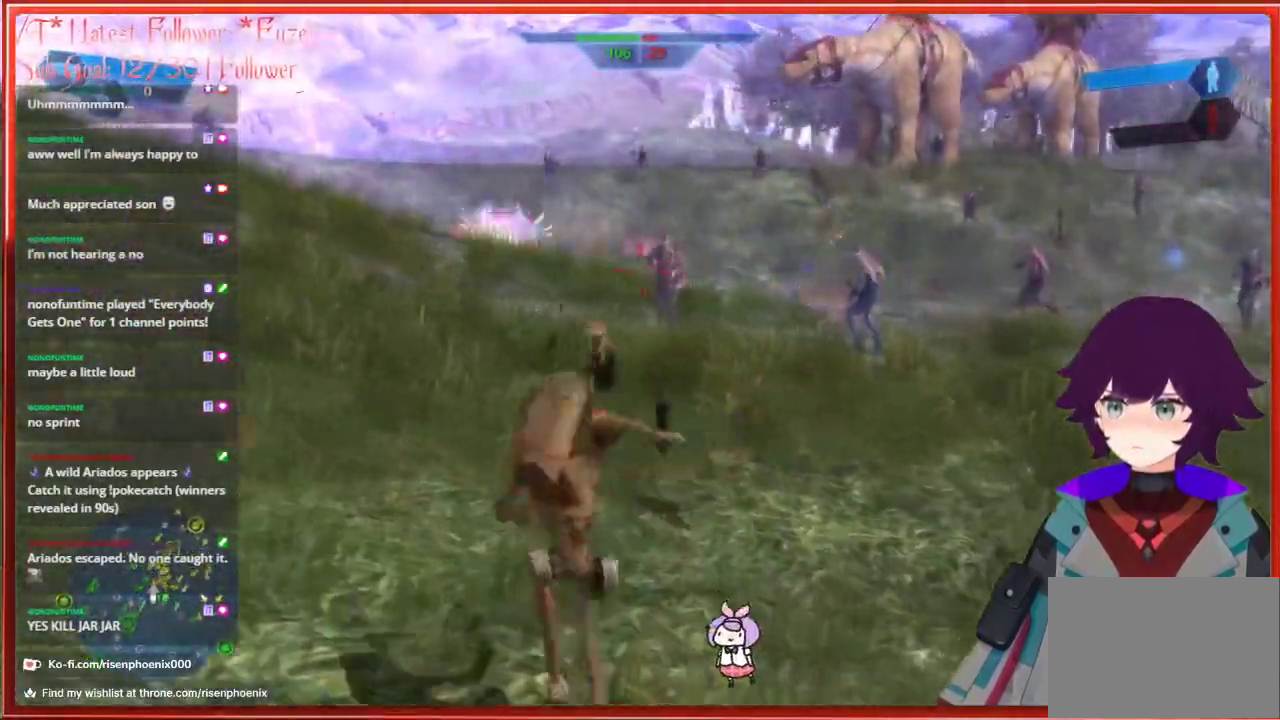
{"buttons": [], "left_stick": "left", "right_stick": "center", "events": [[117, "left_stick", "up"], [117, "right_stick", "right"], [317, "right_stick", "center"], [350, "R2", "down"], [500, "R2", "up"], [500, "left_stick", "left"]]}
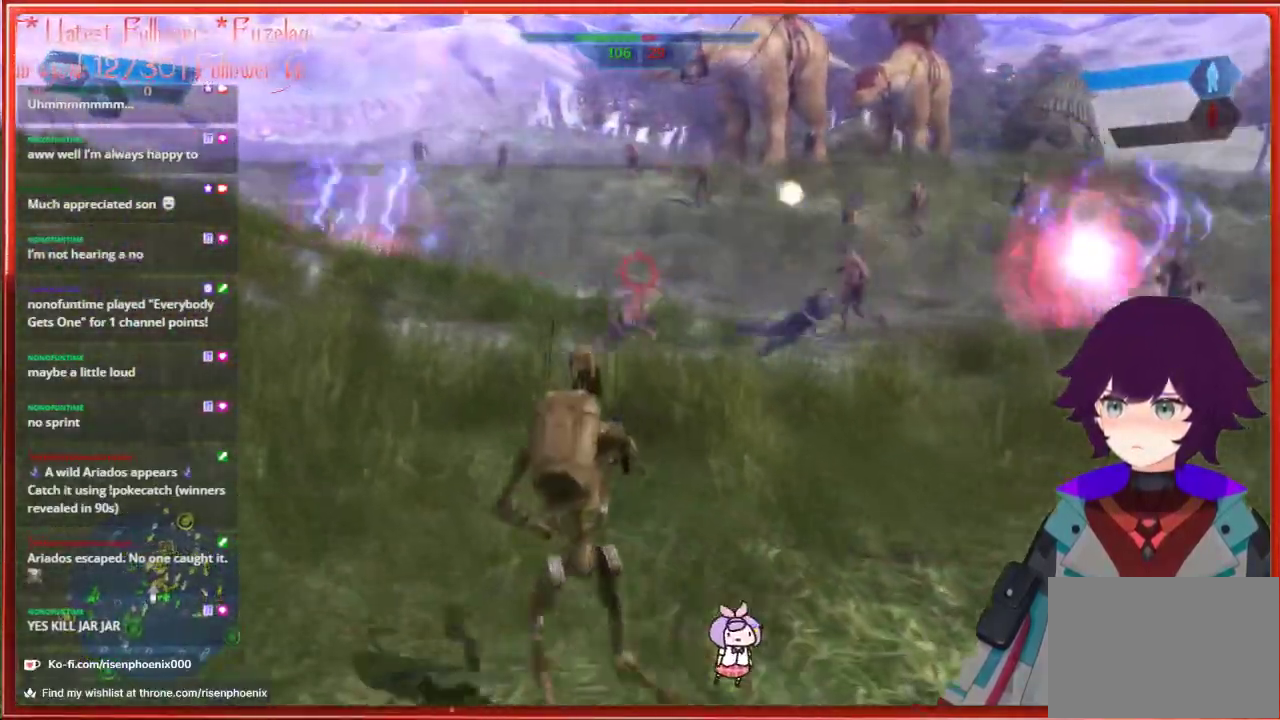
{"buttons": [], "left_stick": "down", "right_stick": "right", "events": [[100, "right_stick", "down-right"], [183, "left_stick", "down"], [317, "right_stick", "right"]]}
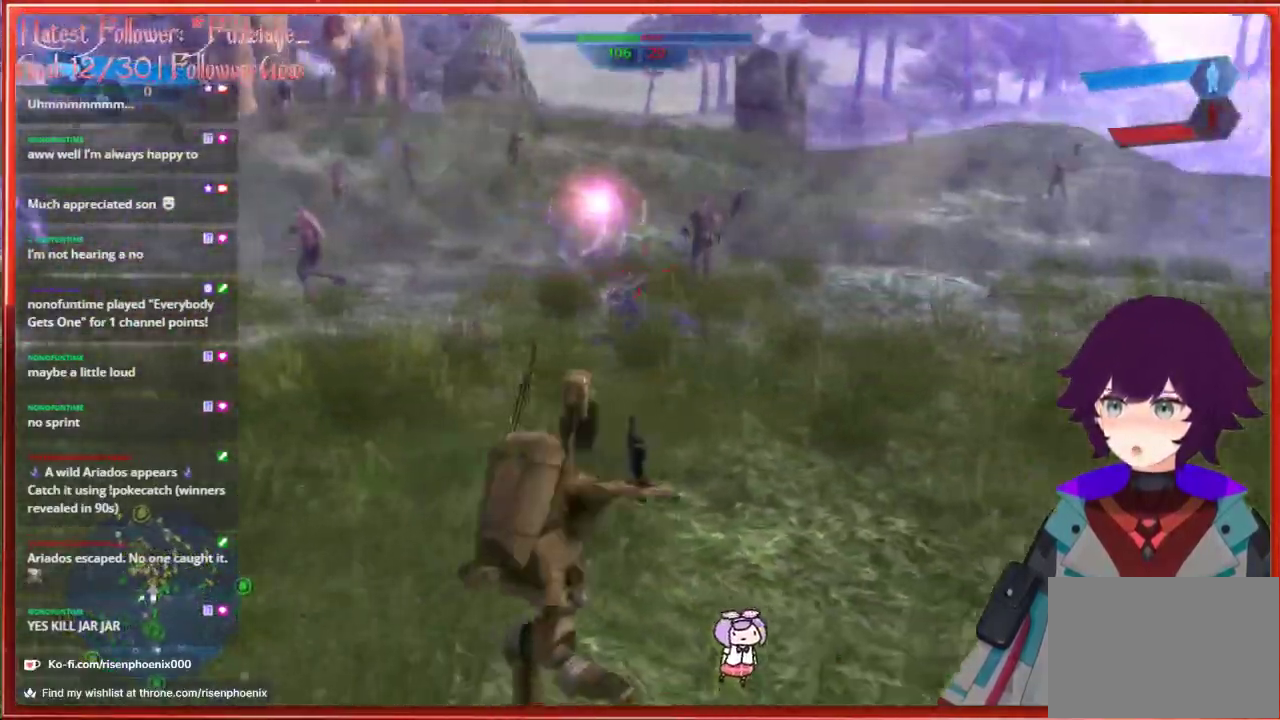
{"buttons": [], "left_stick": "down-left", "right_stick": "center", "events": [[83, "right_stick", "center"], [100, "left_stick", "down-left"]]}
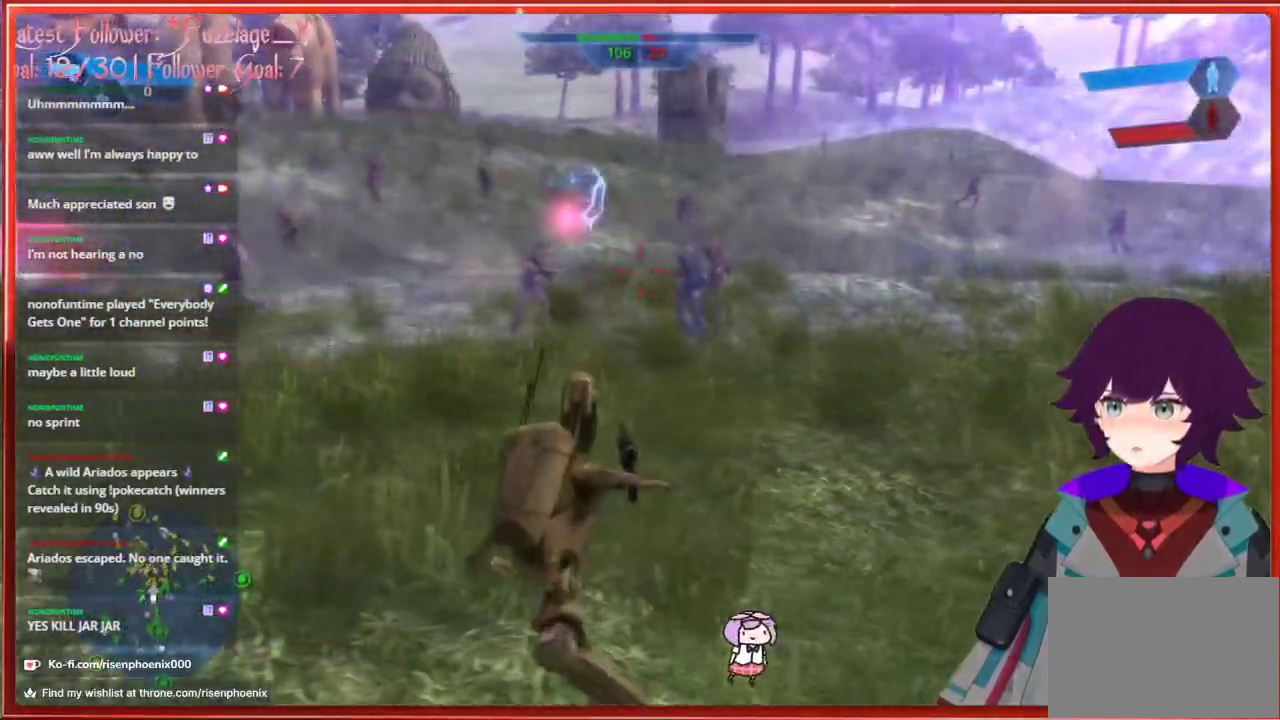
{"buttons": ["R2"], "left_stick": "down-left", "right_stick": "center", "events": [[33, "R2", "down"], [100, "R2", "up"], [417, "R2", "down"]]}
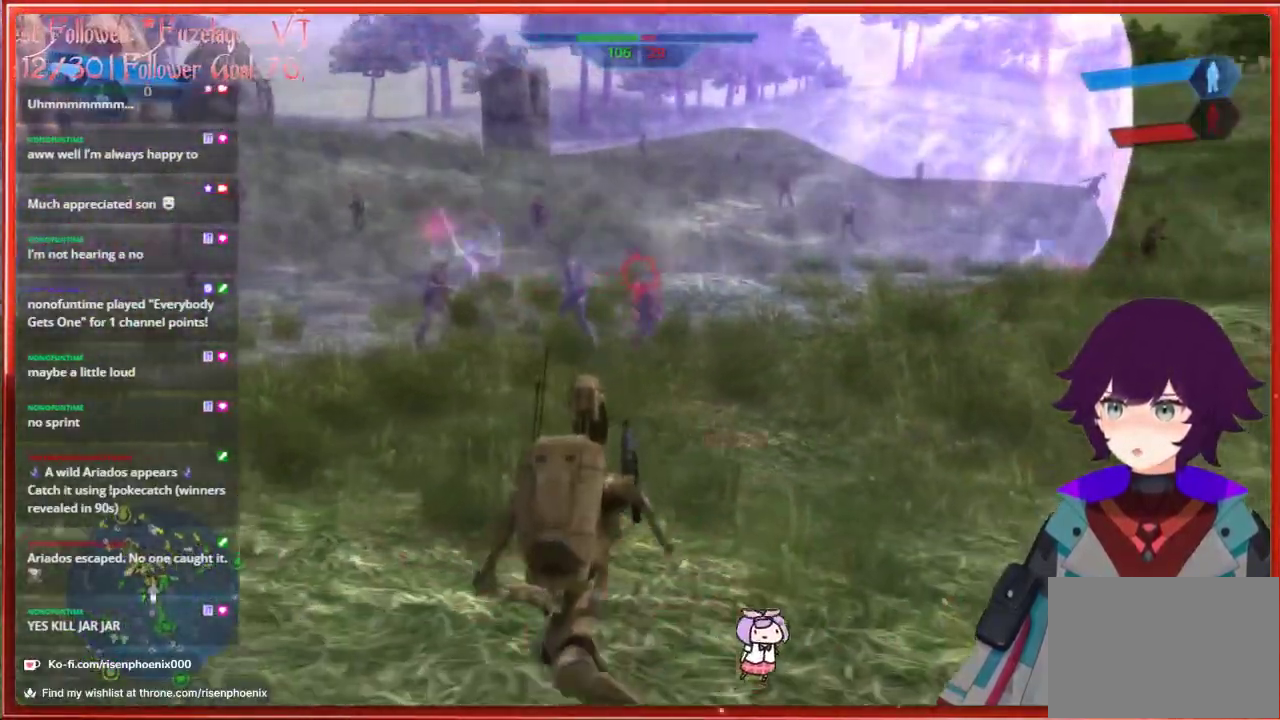
{"buttons": ["R2"], "left_stick": "down", "right_stick": "center", "events": [[50, "R2", "up"], [133, "right_stick", "down"], [233, "right_stick", "down-right"], [283, "left_stick", "down"], [500, "R2", "down"], [500, "right_stick", "center"]]}
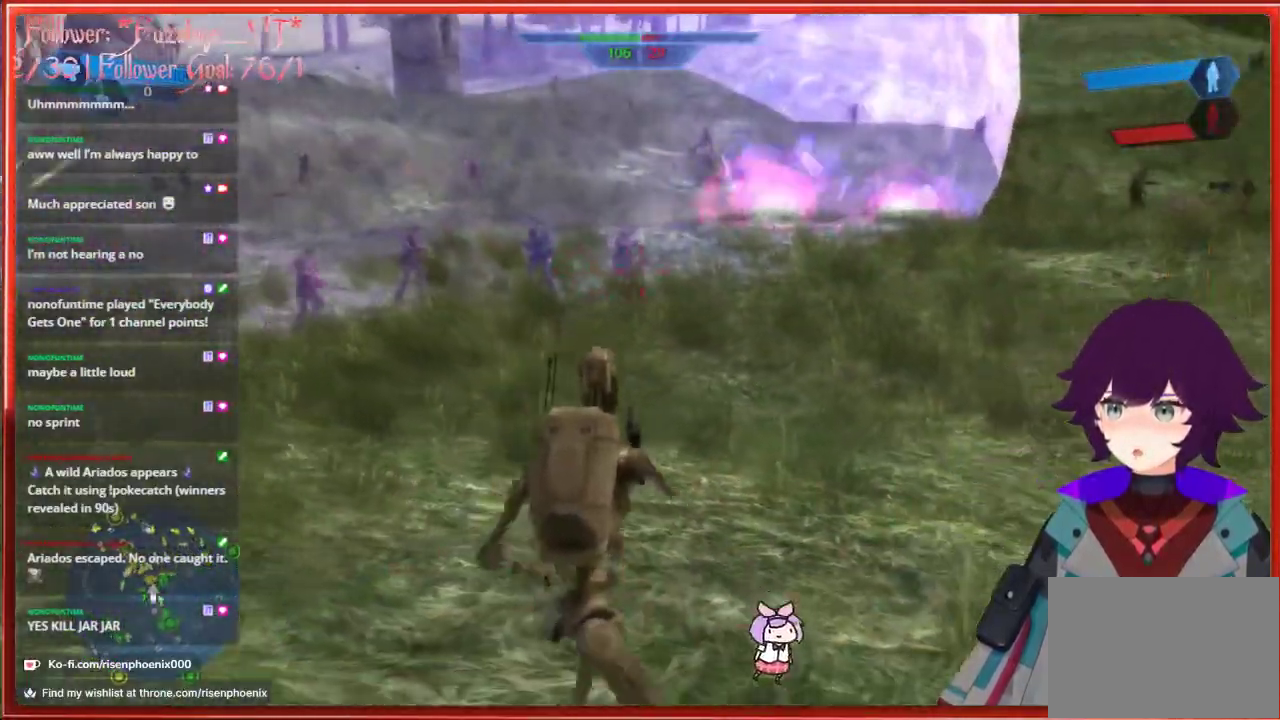
{"buttons": ["X"], "left_stick": "left", "right_stick": "center", "events": [[150, "R2", "up"], [233, "left_stick", "down-left"], [500, "X", "down"], [500, "left_stick", "left"]]}
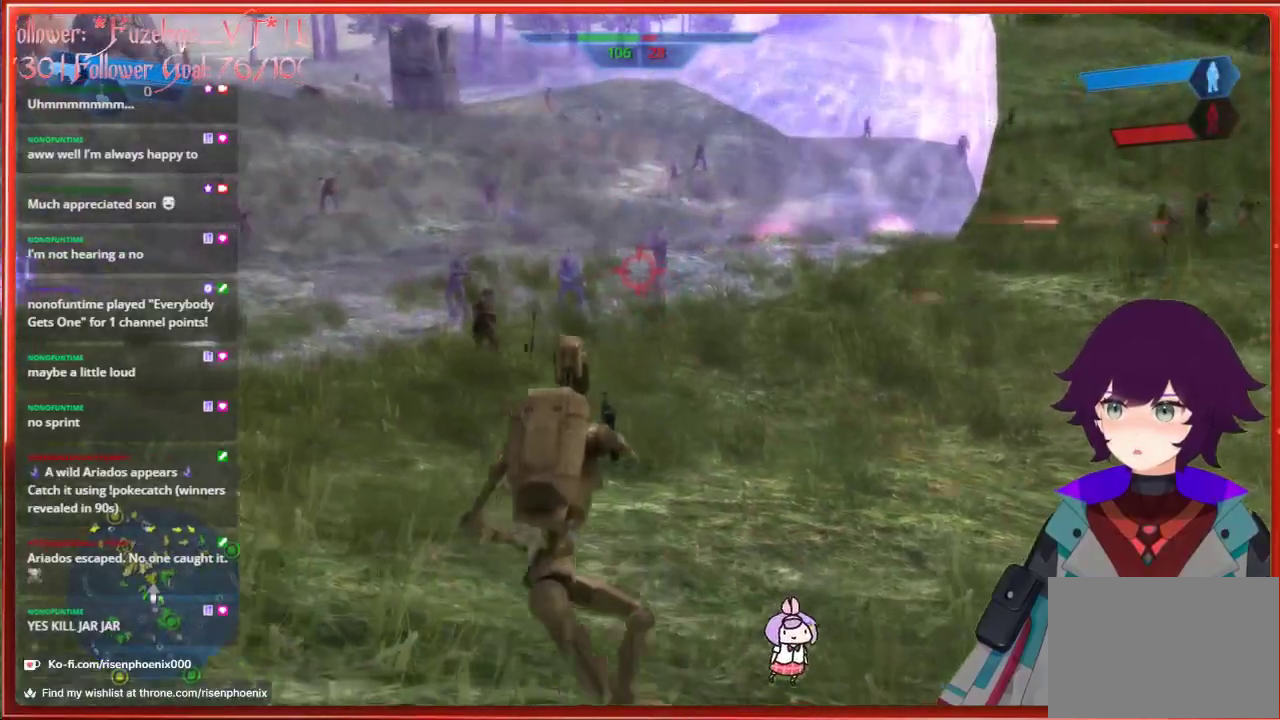
{"buttons": [], "left_stick": "up-left", "right_stick": "center", "events": [[67, "X", "up"], [250, "right_stick", "left"], [300, "left_stick", "up-left"], [433, "right_stick", "center"]]}
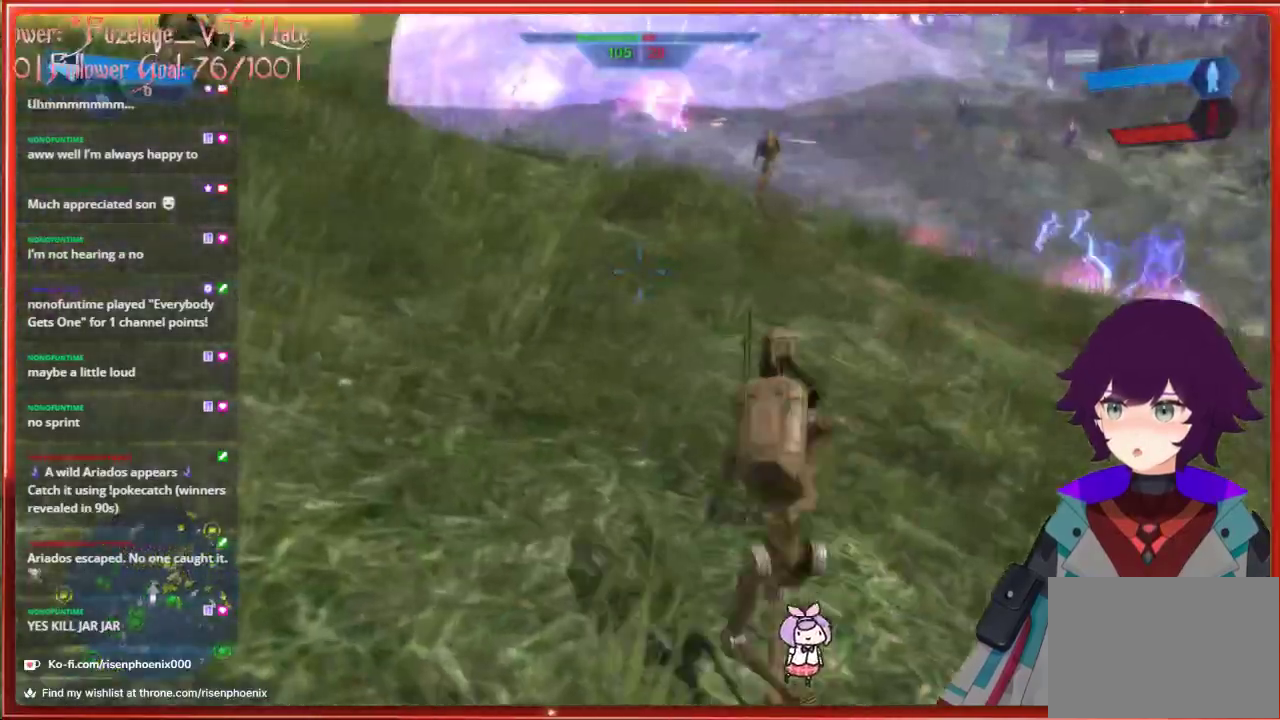
{"buttons": [], "left_stick": "up-left", "right_stick": "right", "events": [[317, "right_stick", "right"]]}
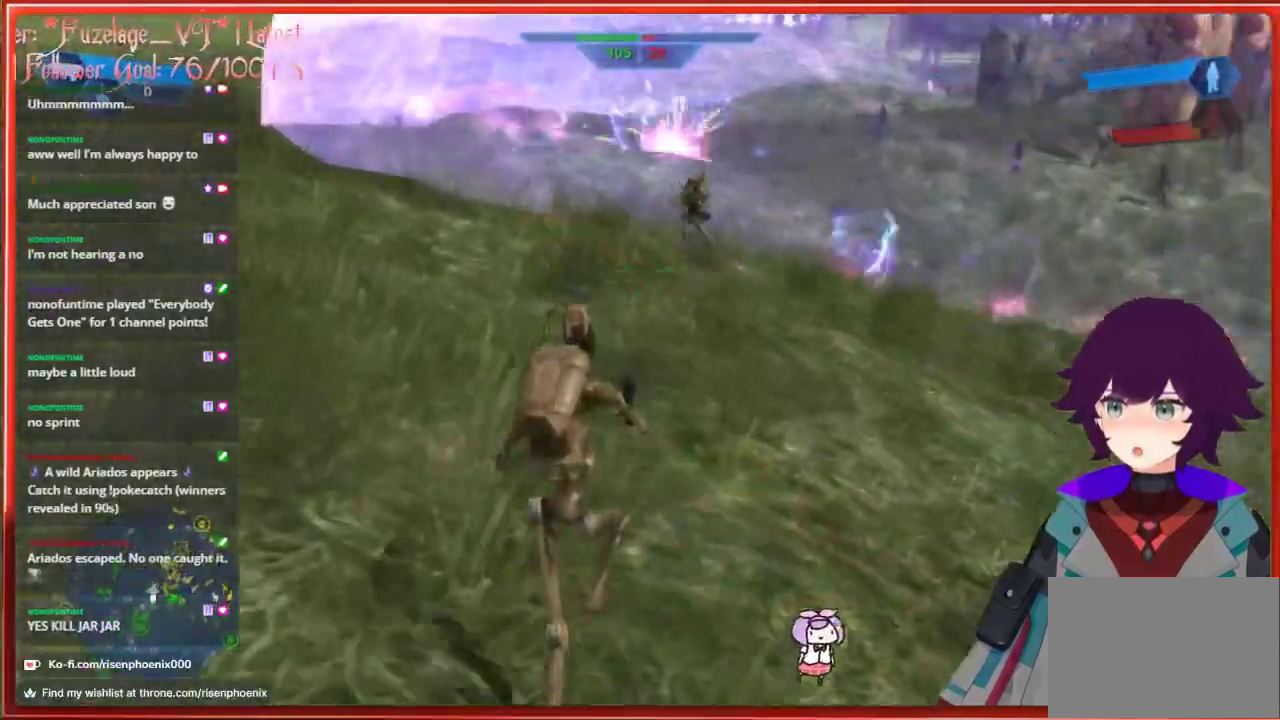
{"buttons": [], "left_stick": "up", "right_stick": "center", "events": [[17, "right_stick", "center"], [233, "right_stick", "left"], [450, "left_stick", "up"], [450, "right_stick", "center"]]}
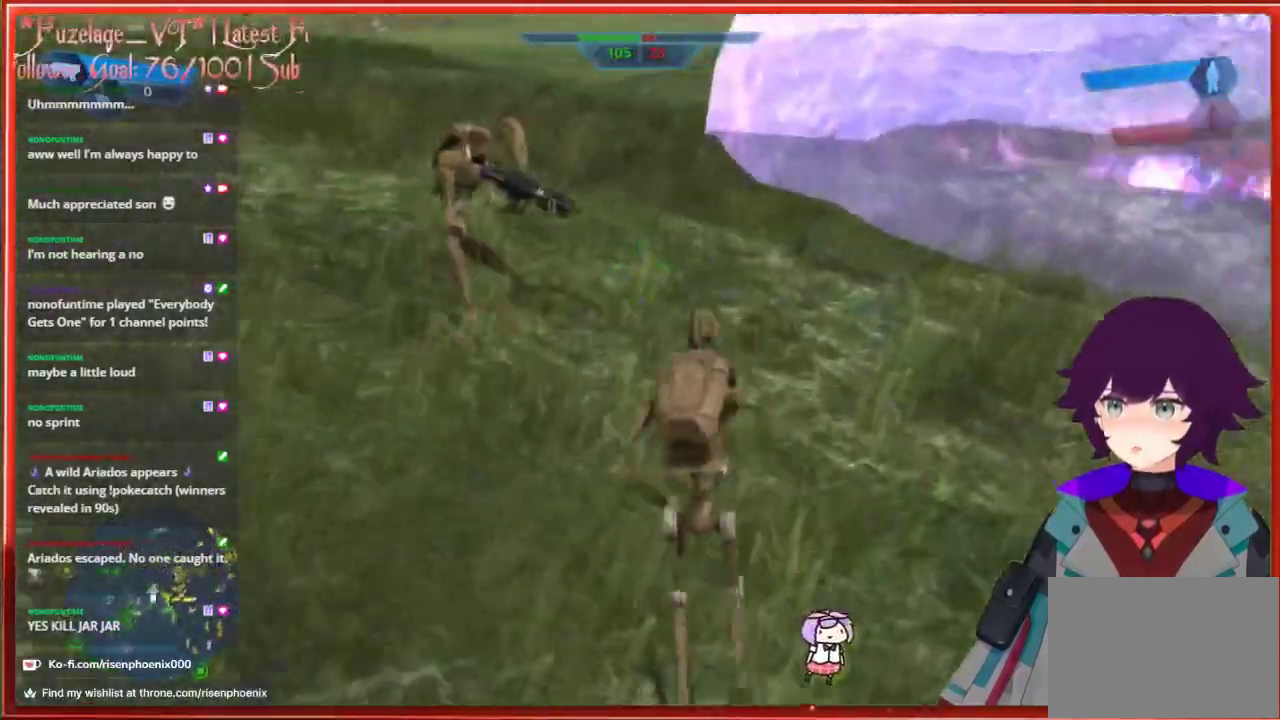
{"buttons": [], "left_stick": "up", "right_stick": "center", "events": [[283, "right_stick", "right"], [483, "right_stick", "center"]]}
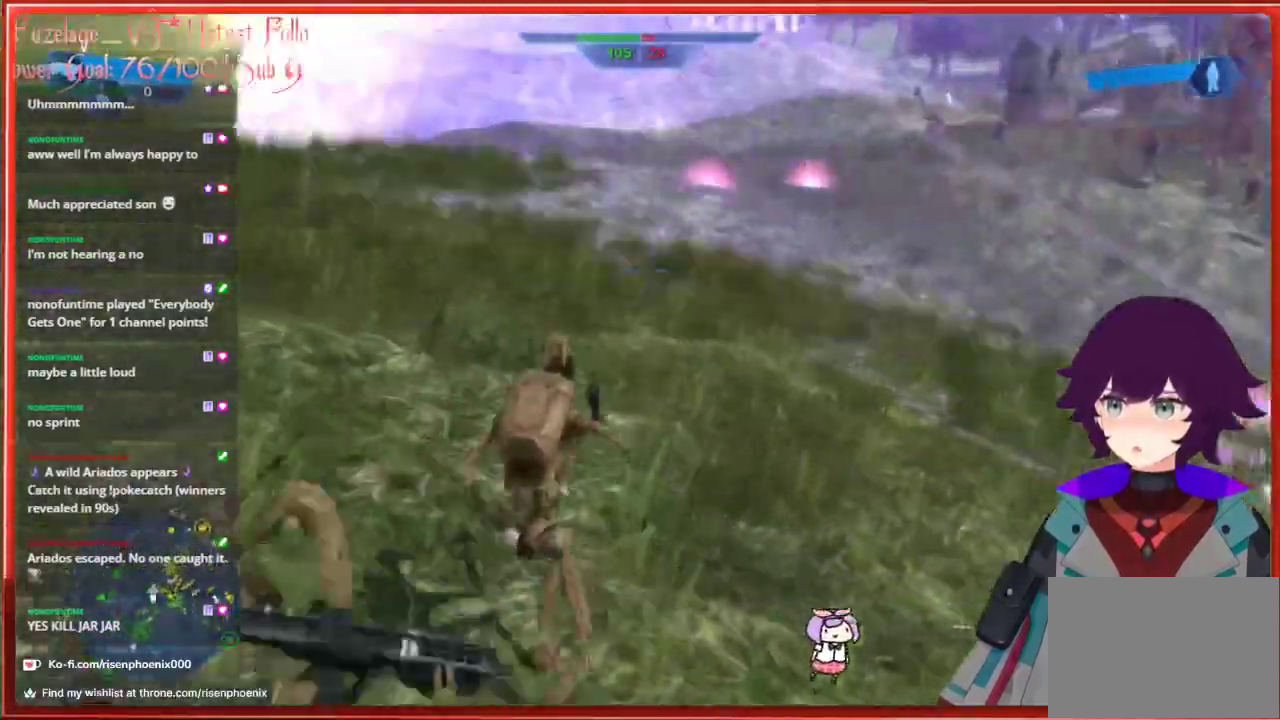
{"buttons": [], "left_stick": "up-left", "right_stick": "center", "events": [[300, "left_stick", "up-left"]]}
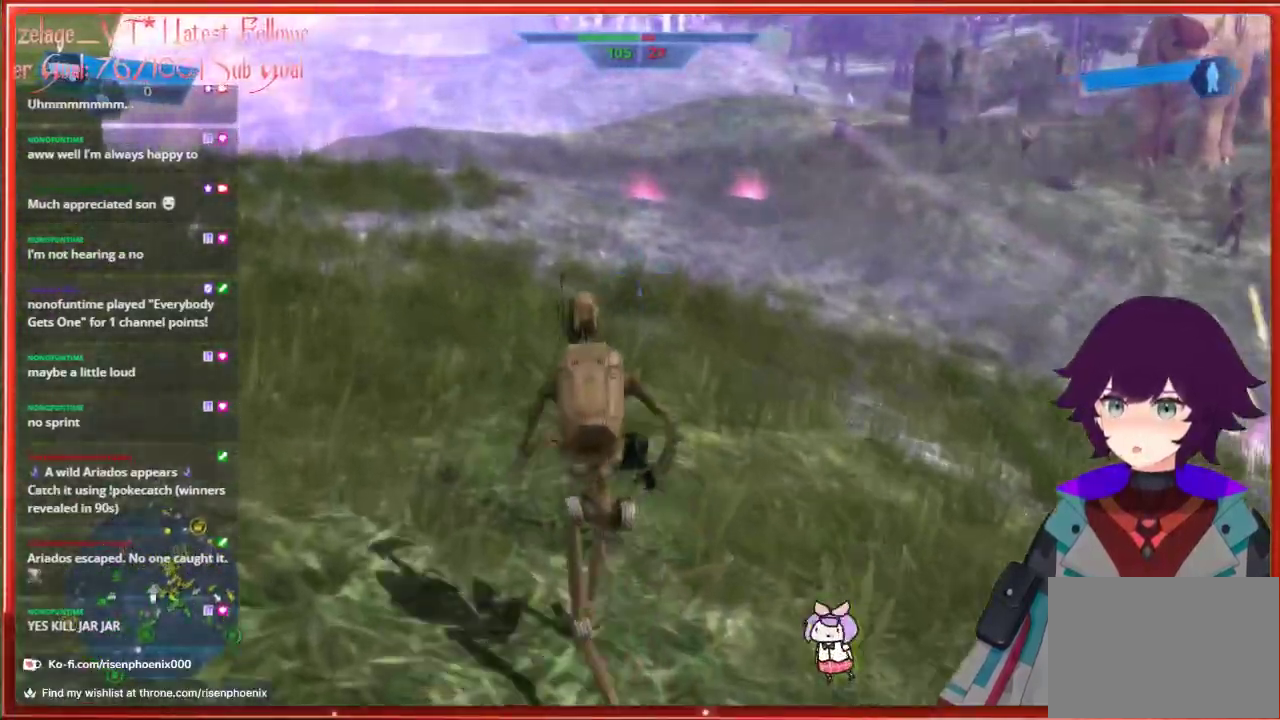
{"buttons": [], "left_stick": "up-left", "right_stick": "center", "events": [[33, "A", "down"], [183, "A", "up"]]}
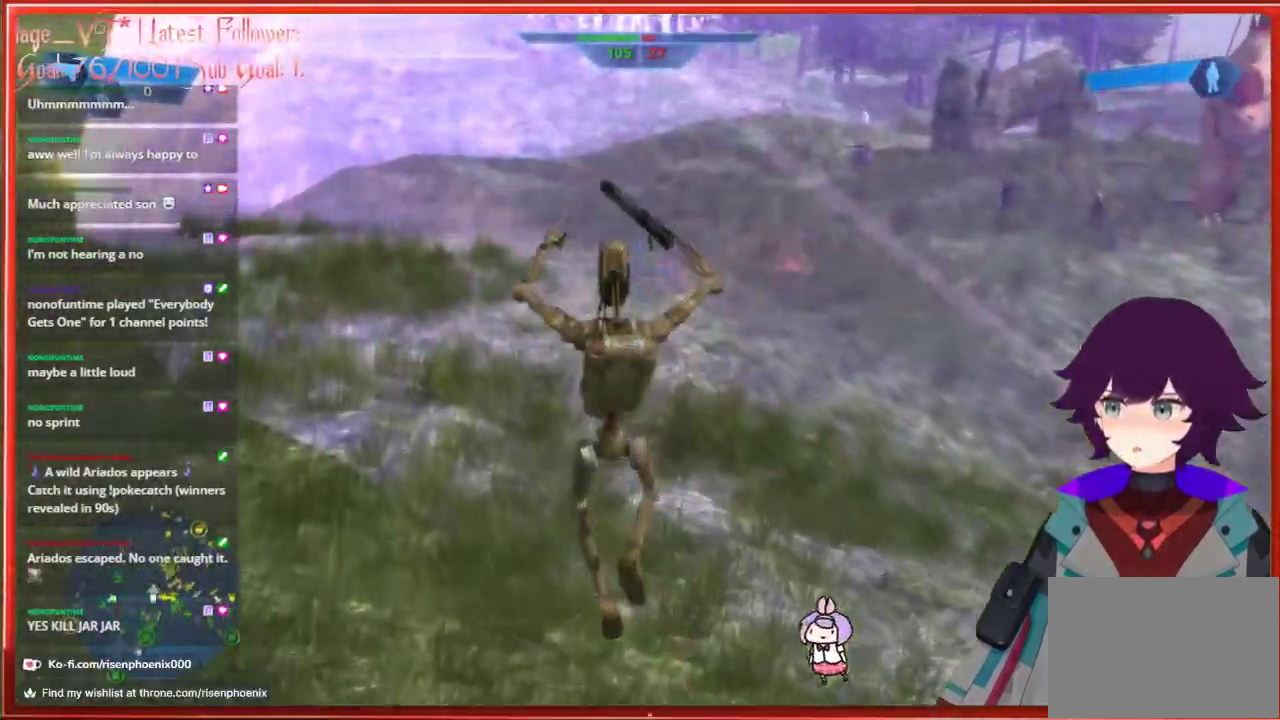
{"buttons": [], "left_stick": "up-left", "right_stick": "center", "events": []}
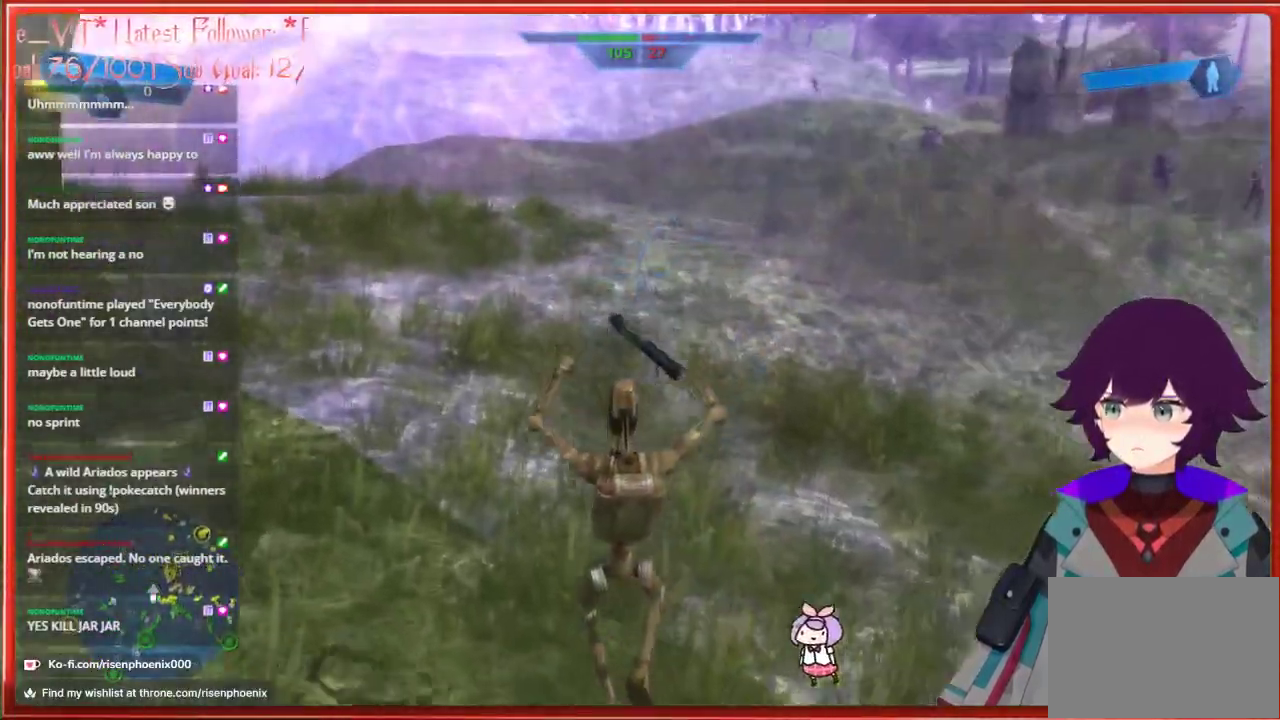
{"buttons": [], "left_stick": "up-left", "right_stick": "right", "events": [[333, "right_stick", "right"]]}
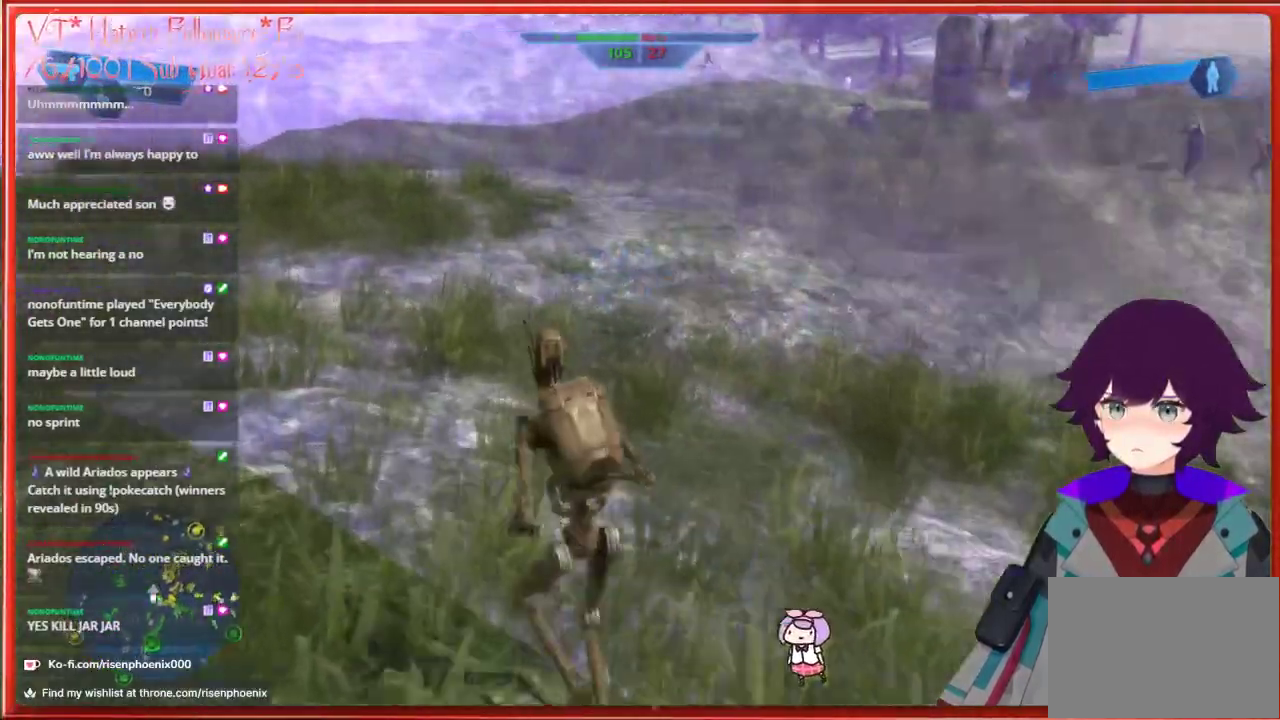
{"buttons": [], "left_stick": "up-left", "right_stick": "up-right", "events": [[350, "right_stick", "up-right"]]}
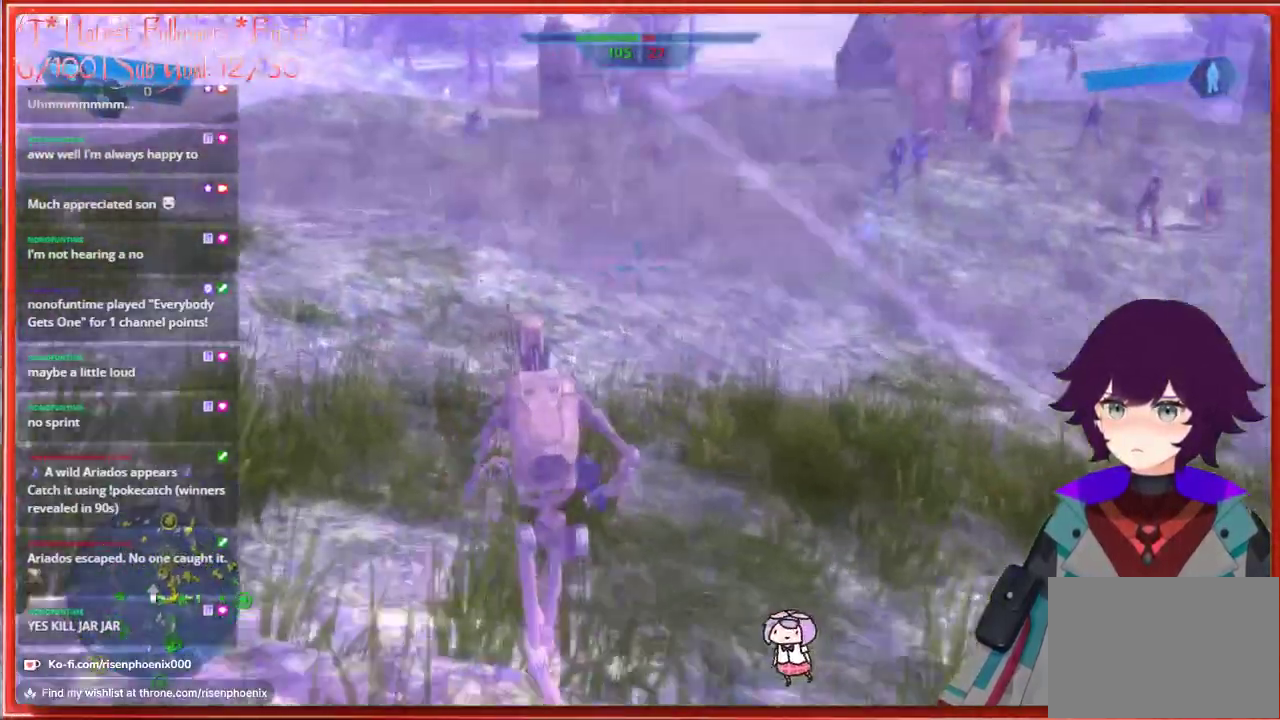
{"buttons": [], "left_stick": "up-left", "right_stick": "up-right", "events": []}
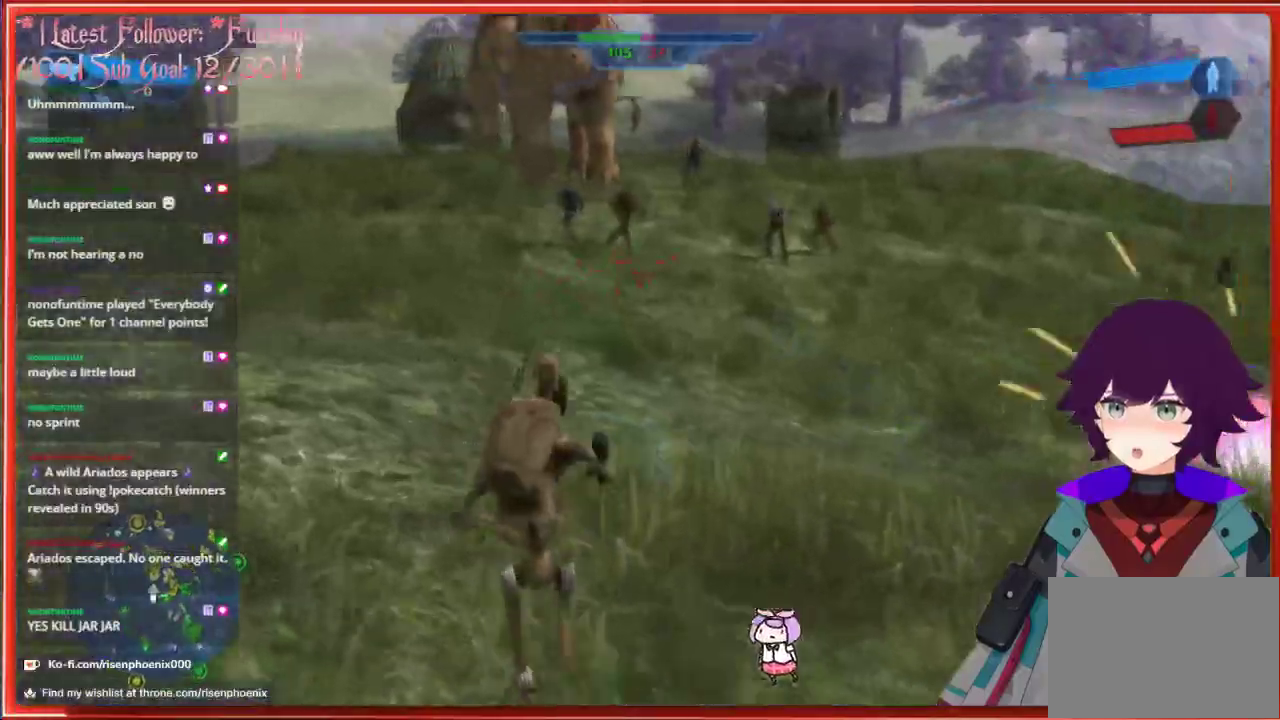
{"buttons": [], "left_stick": "left", "right_stick": "center", "events": [[200, "right_stick", "center"], [217, "left_stick", "left"], [317, "R2", "down"], [433, "R2", "up"]]}
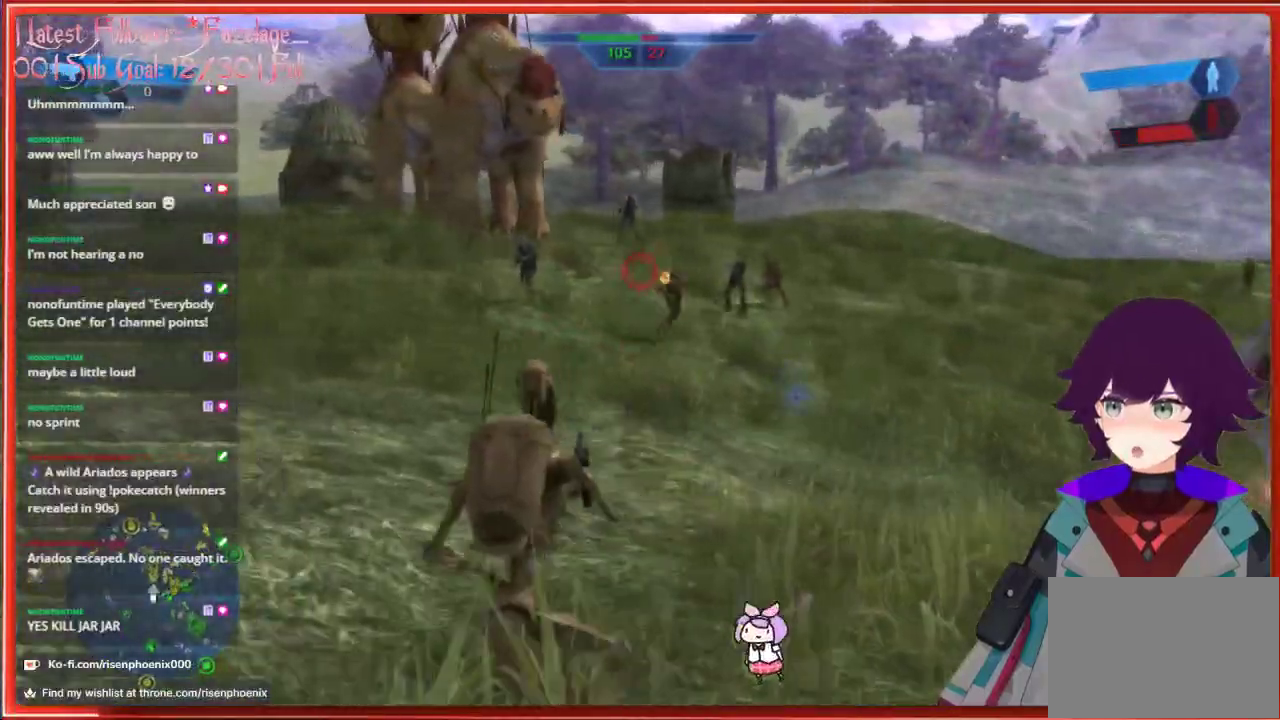
{"buttons": [], "left_stick": "down-left", "right_stick": "center", "events": [[17, "R2", "down"], [83, "R2", "up"], [133, "left_stick", "down-left"], [133, "right_stick", "down-right"], [183, "R2", "down"], [250, "R2", "up"], [333, "R2", "down"], [400, "R2", "up"], [433, "right_stick", "center"]]}
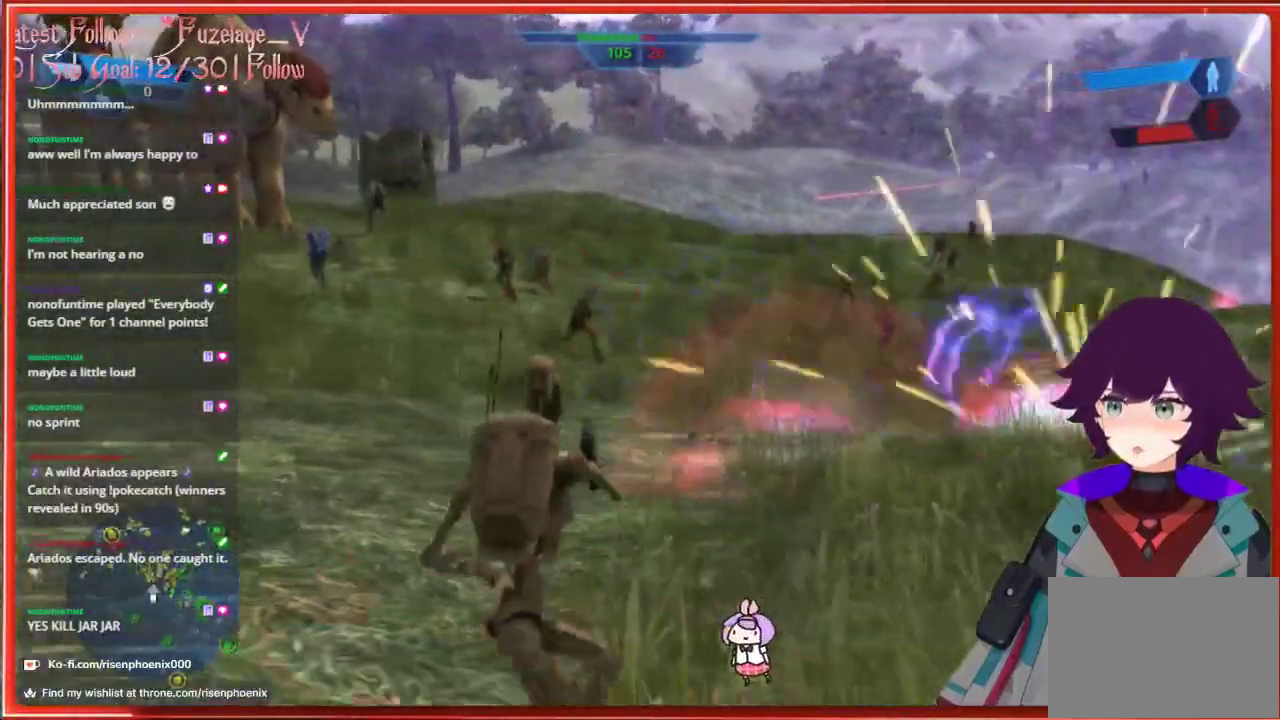
{"buttons": [], "left_stick": "down-left", "right_stick": "up-right", "events": [[350, "L1", "down"], [450, "right_stick", "up-right"], [467, "L1", "up"]]}
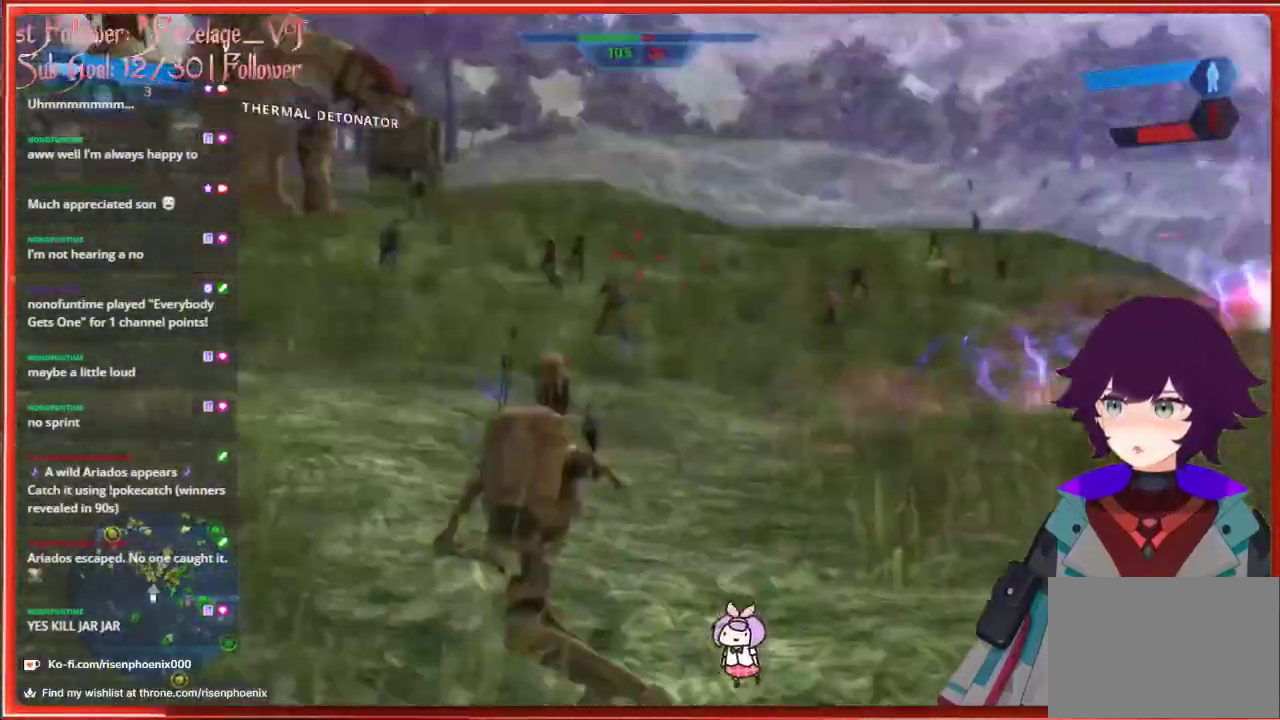
{"buttons": ["L2"], "left_stick": "left", "right_stick": "center", "events": [[133, "left_stick", "left"], [250, "right_stick", "center"], [433, "L2", "down"]]}
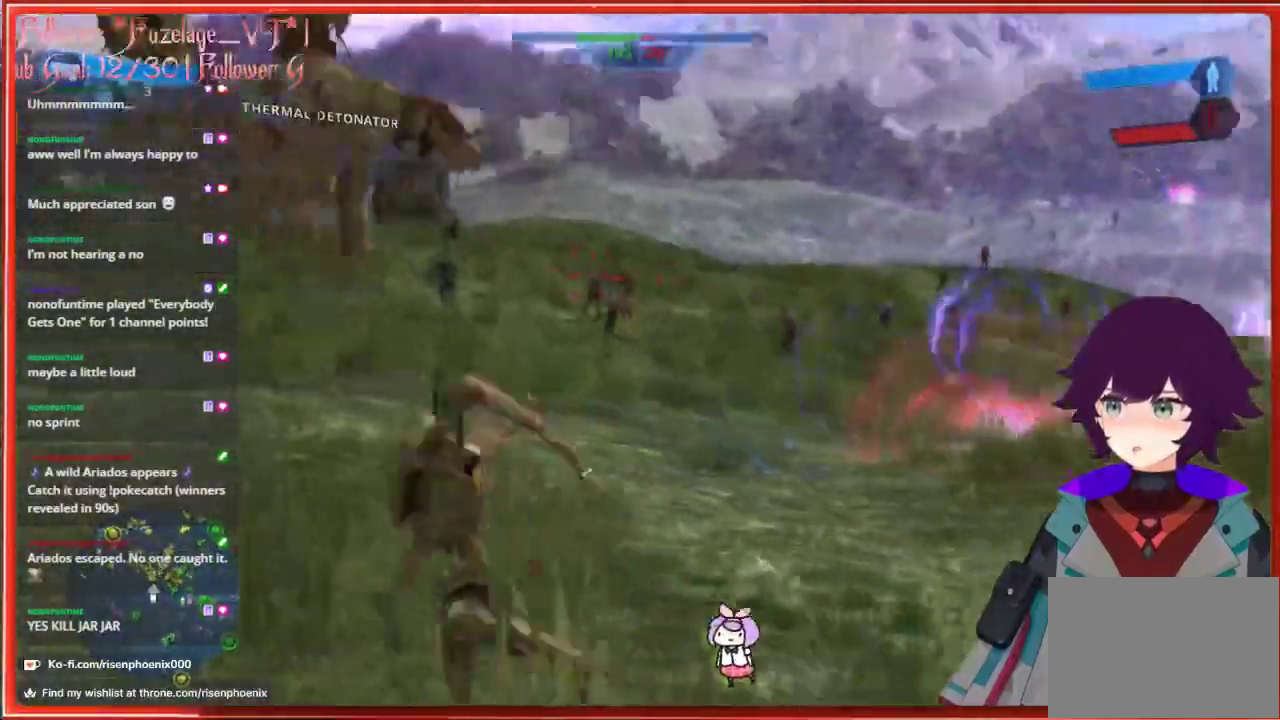
{"buttons": [], "left_stick": "left", "right_stick": "center", "events": [[50, "L2", "up"]]}
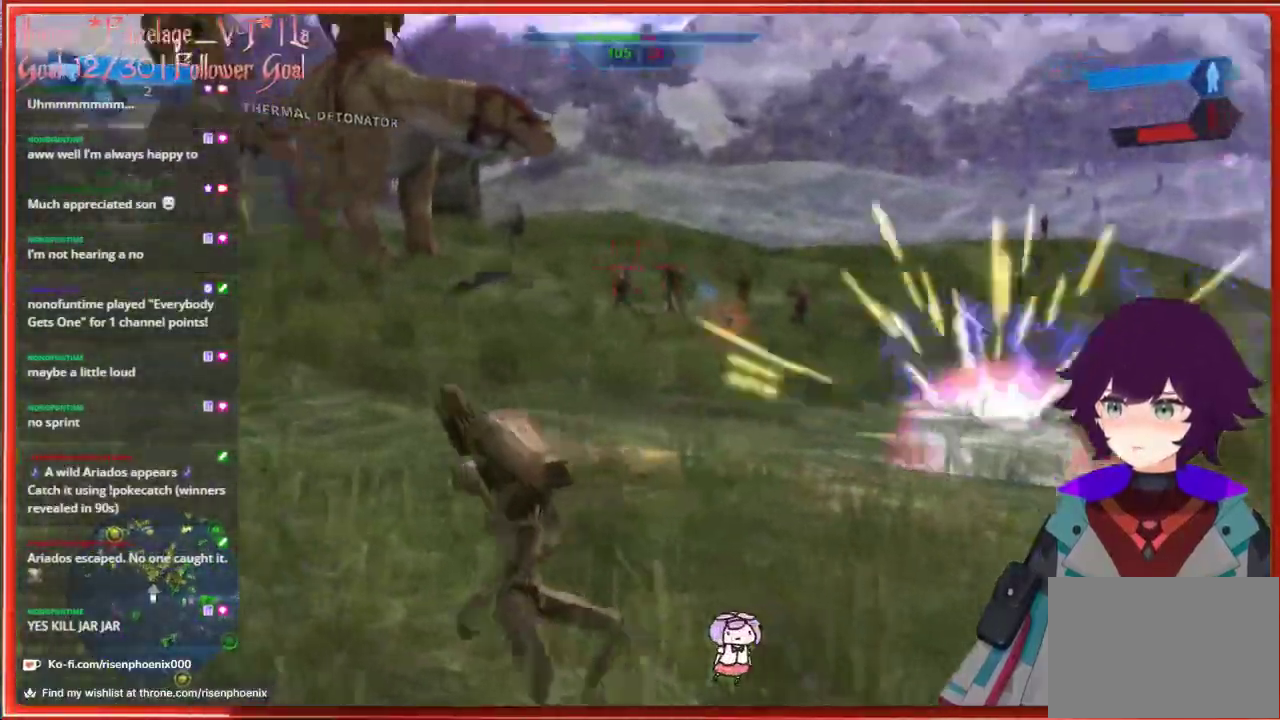
{"buttons": [], "left_stick": "down", "right_stick": "center", "events": [[350, "left_stick", "down-left"], [467, "left_stick", "down"]]}
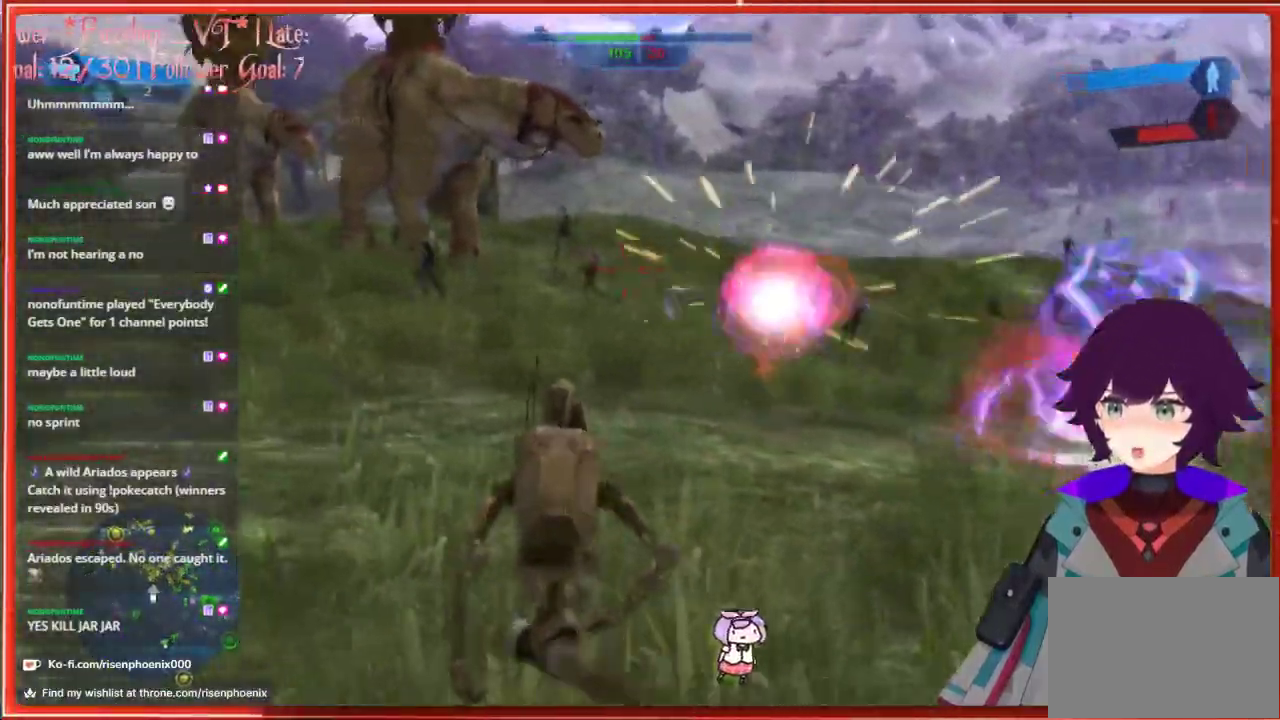
{"buttons": [], "left_stick": "right", "right_stick": "center", "events": [[383, "left_stick", "right"]]}
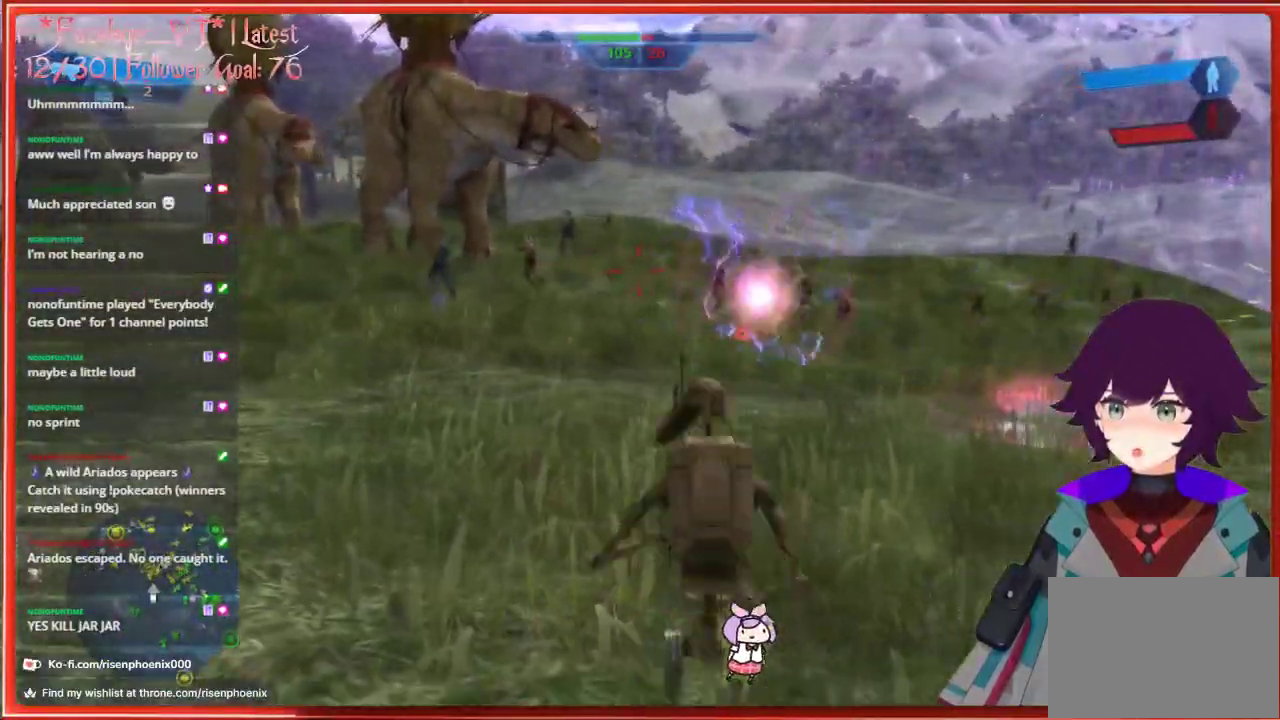
{"buttons": ["A"], "left_stick": "up-right", "right_stick": "center", "events": [[250, "left_stick", "up-right"], [383, "A", "down"]]}
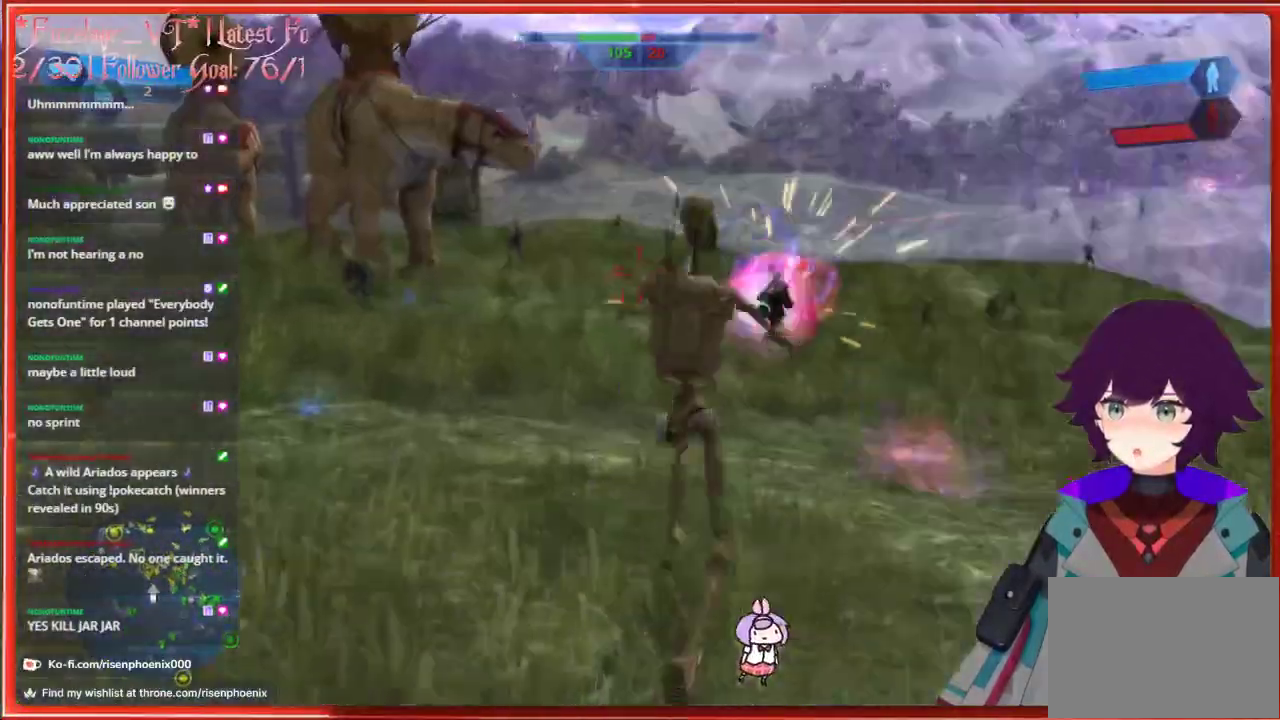
{"buttons": [], "left_stick": "right", "right_stick": "up", "events": [[67, "A", "up"], [167, "L2", "down"], [383, "L2", "up"], [383, "right_stick", "up"], [400, "left_stick", "right"]]}
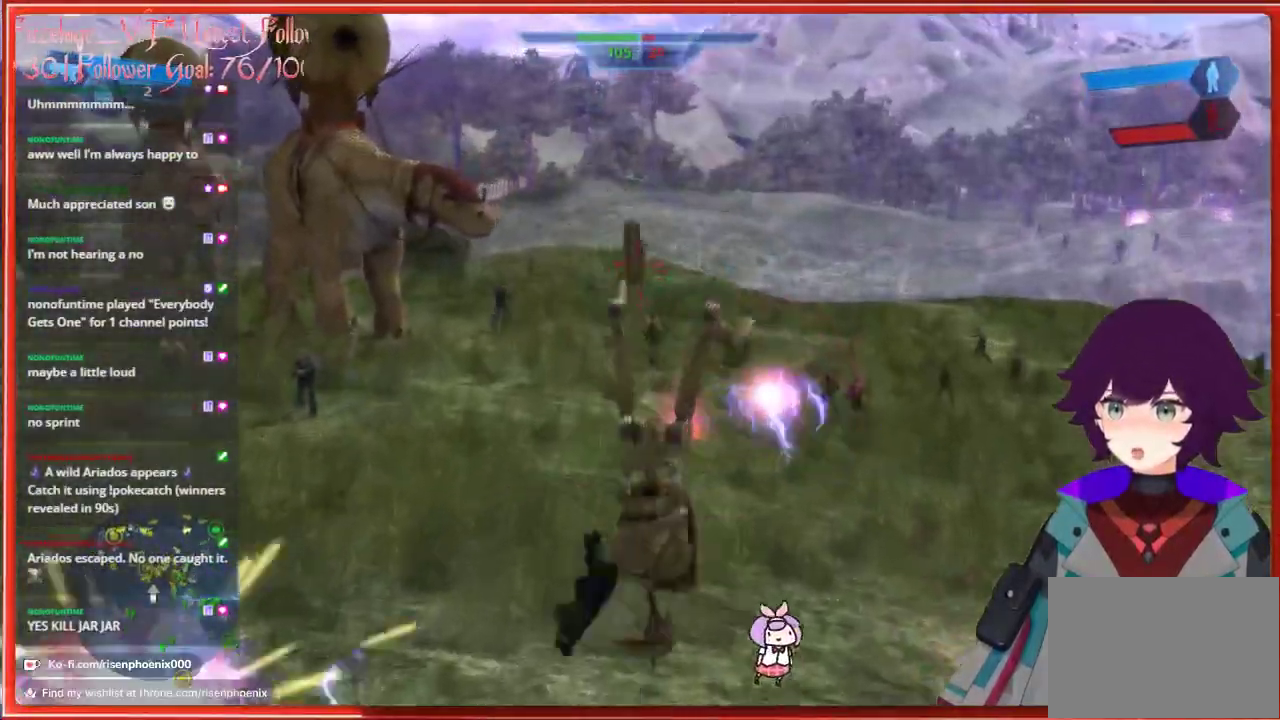
{"buttons": [], "left_stick": "center", "right_stick": "center", "events": [[50, "left_stick", "up"], [150, "right_stick", "center"], [233, "left_stick", "center"]]}
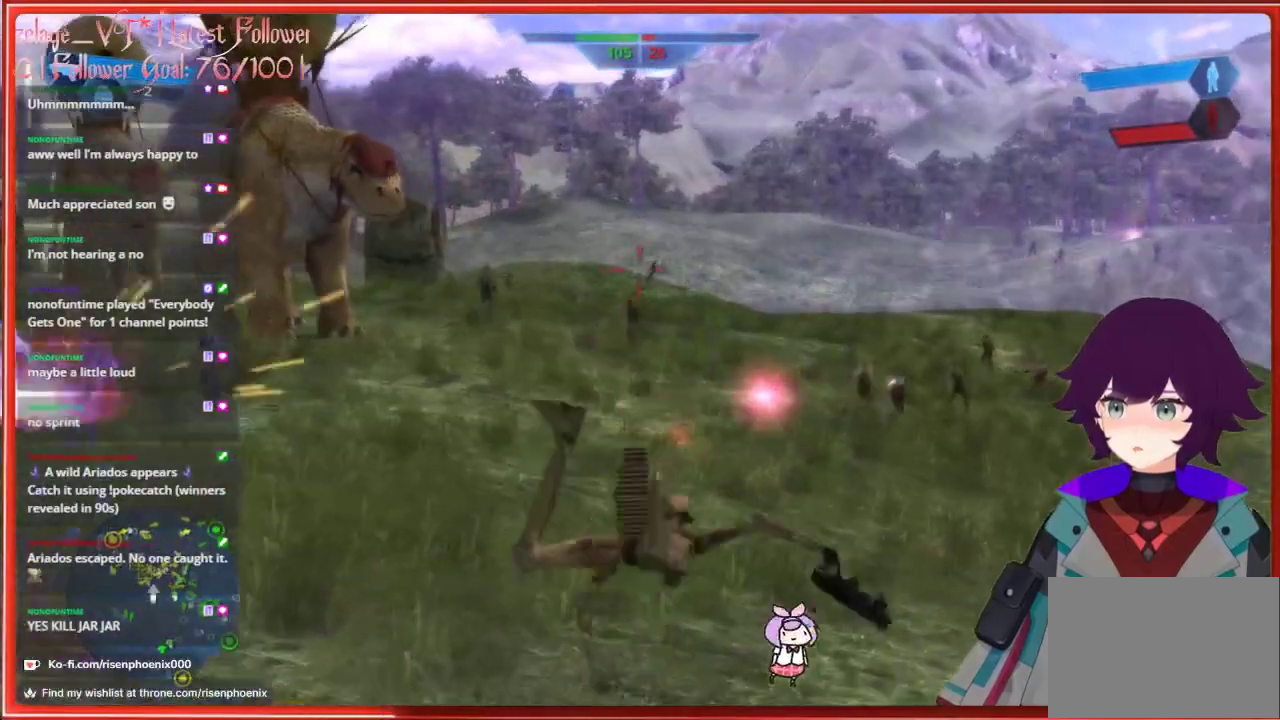
{"buttons": [], "left_stick": "up", "right_stick": "center", "events": [[100, "left_stick", "up"]]}
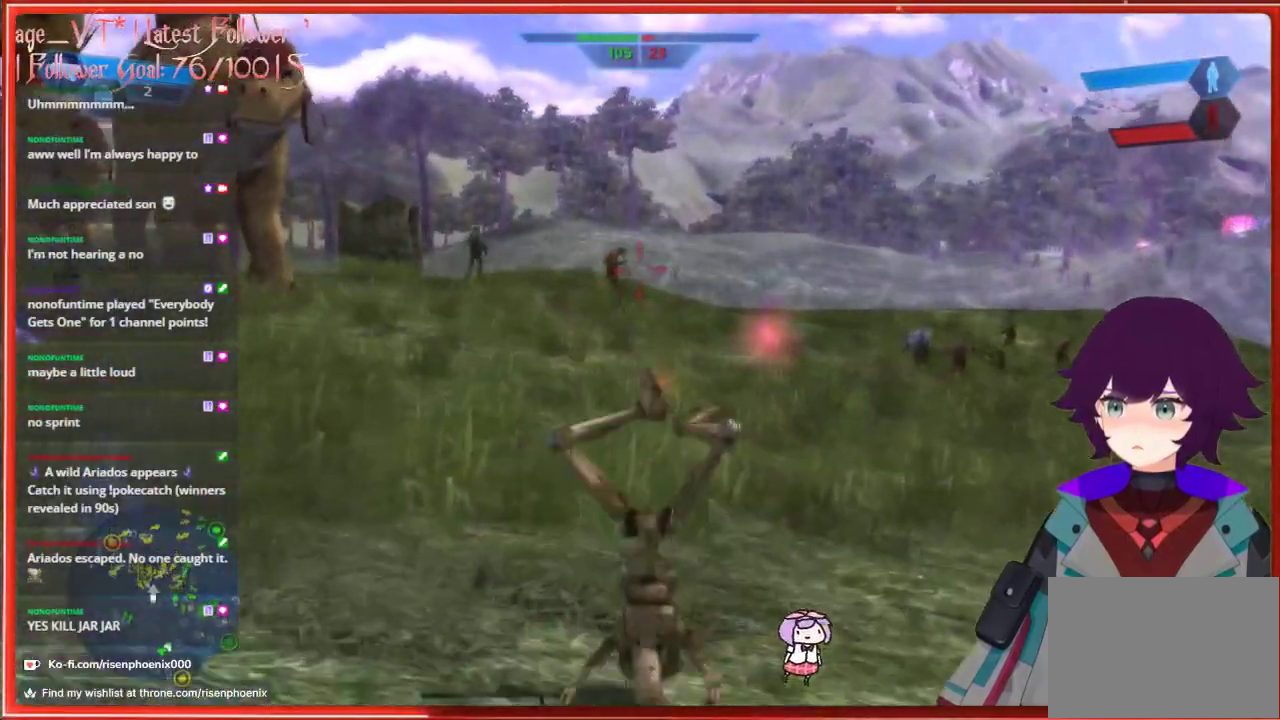
{"buttons": [], "left_stick": "up", "right_stick": "center", "events": []}